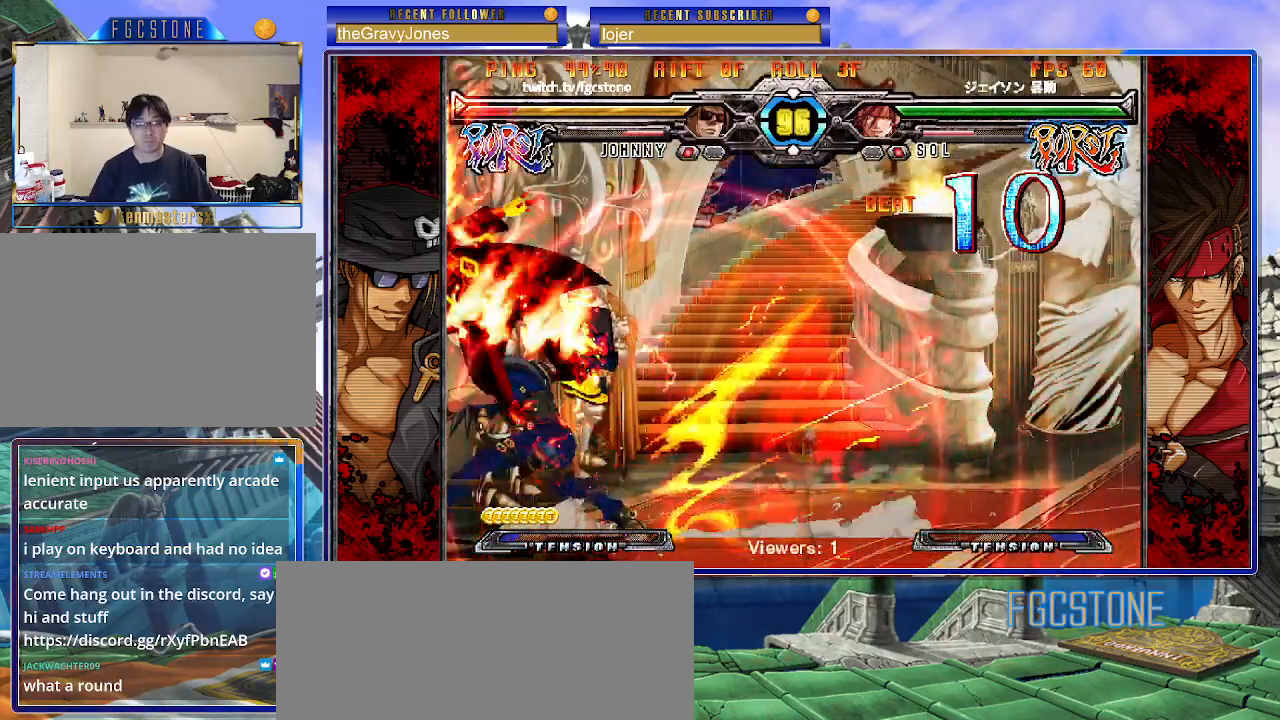
Gameplay with a controller (arcade stick); each line is a JSON object with the inputs held at the frame after it. "events" lists button and stick changes between this image and that frame as [ms after this image, input, new state], when the widget could be followed in between. Not read: L3 R3.
{"buttons": ["K", "S"], "left_stick": "right", "events": [[17, "K", "down"], [50, "S", "up"], [100, "S", "down"], [117, "K", "up"], [183, "K", "down"], [217, "S", "up"], [250, "K", "up"], [250, "S", "down"], [333, "K", "down"], [367, "S", "up"], [417, "S", "down"], [450, "K", "up"], [483, "K", "down"]]}
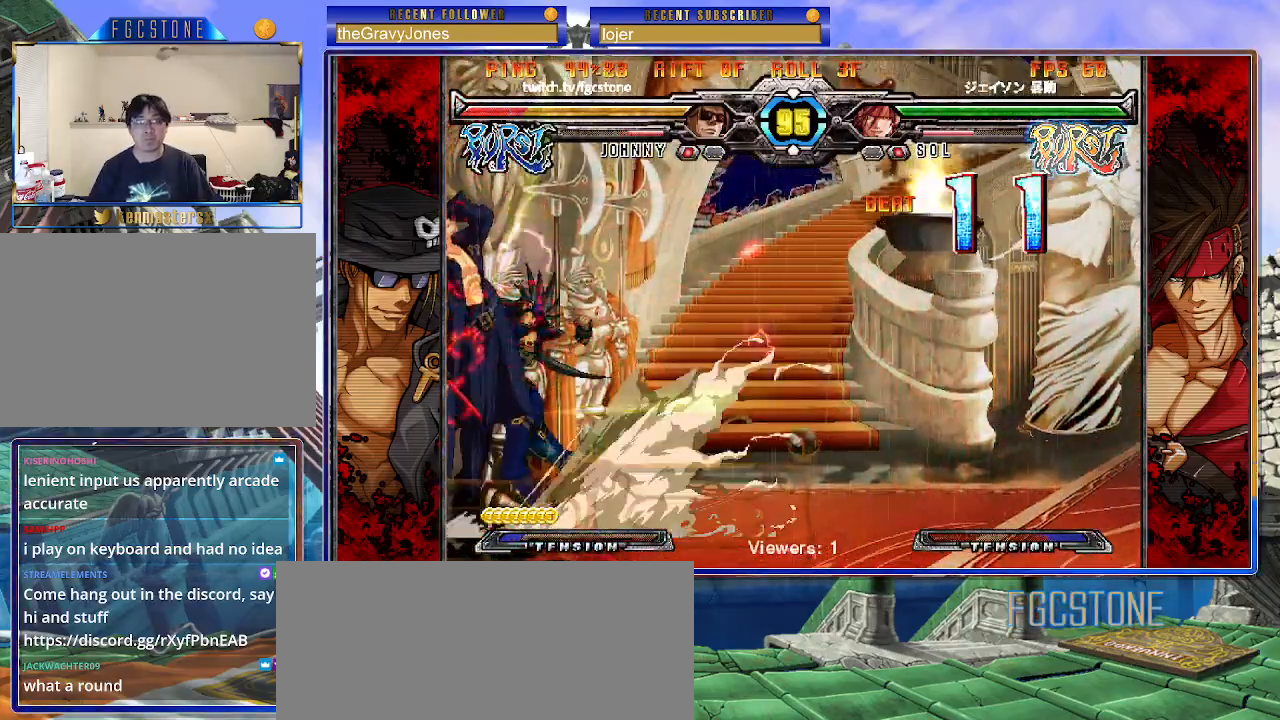
{"buttons": [], "left_stick": "right", "events": [[33, "S", "up"], [83, "S", "down"], [100, "K", "up"], [150, "K", "down"], [200, "S", "up"], [250, "S", "down"], [267, "K", "up"], [317, "K", "down"], [350, "S", "up"], [400, "K", "up"]]}
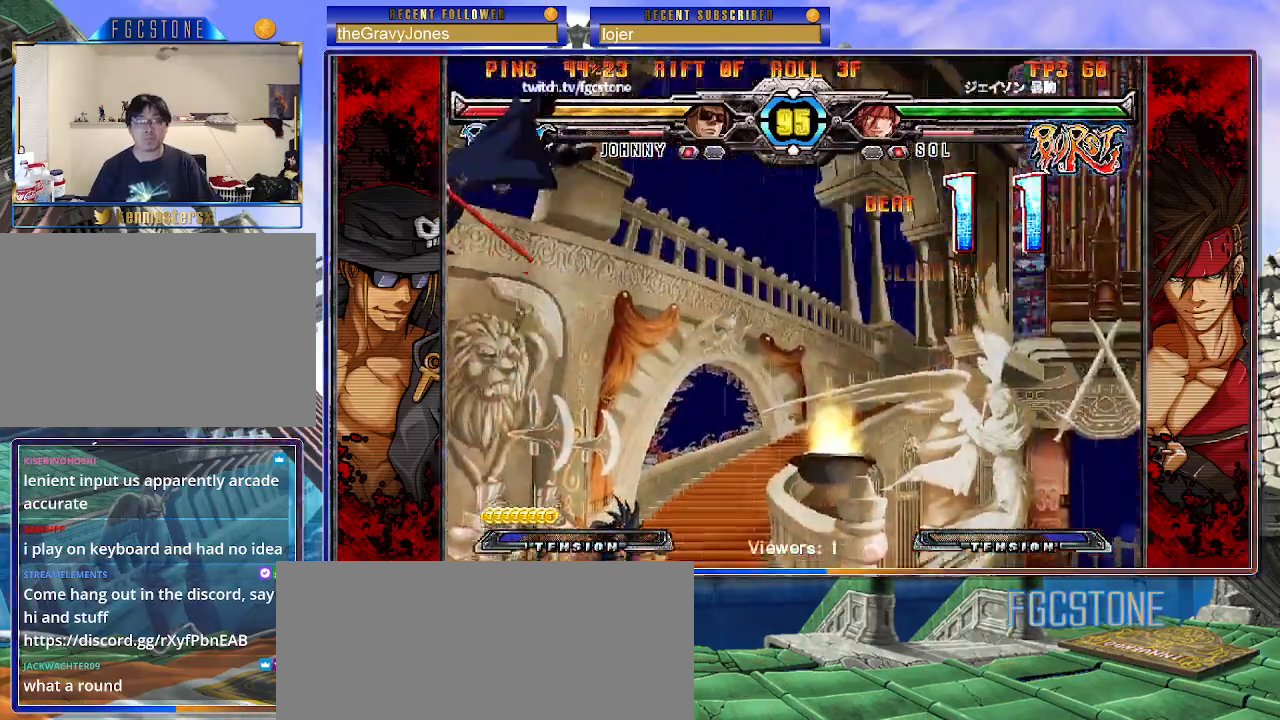
{"buttons": [], "left_stick": "center", "events": [[67, "left_stick", "center"]]}
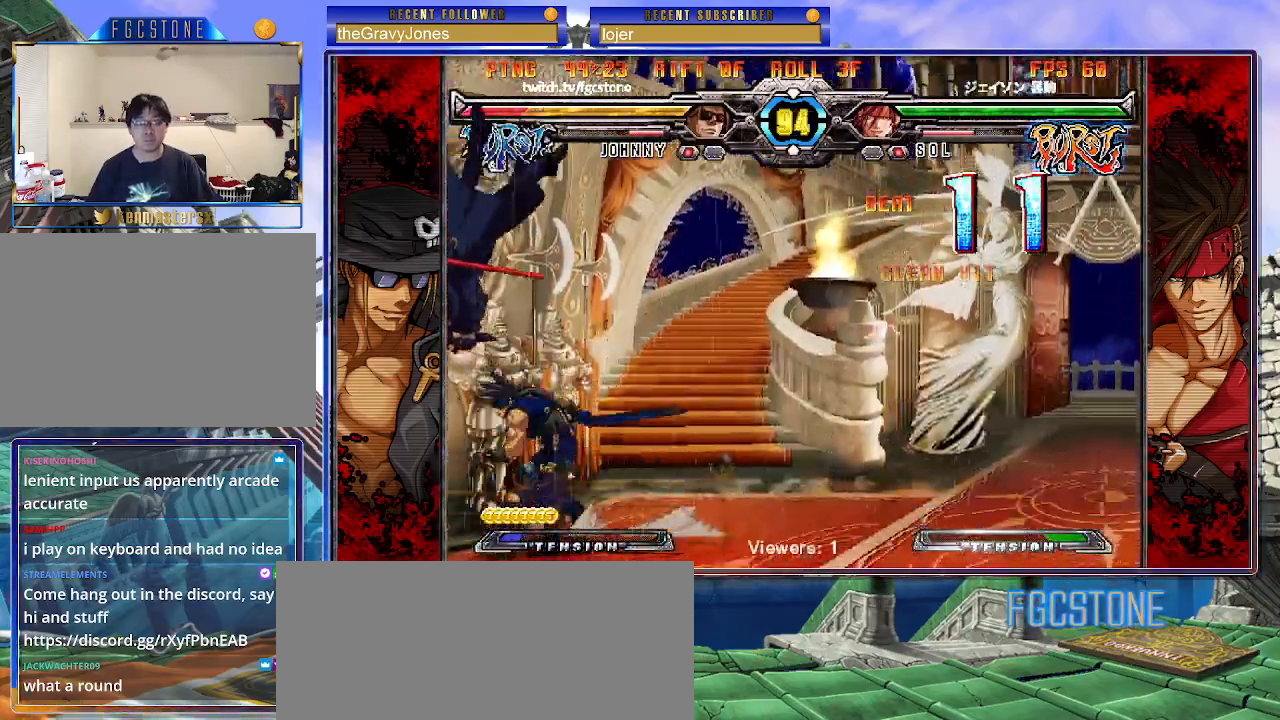
{"buttons": [], "left_stick": "center", "events": []}
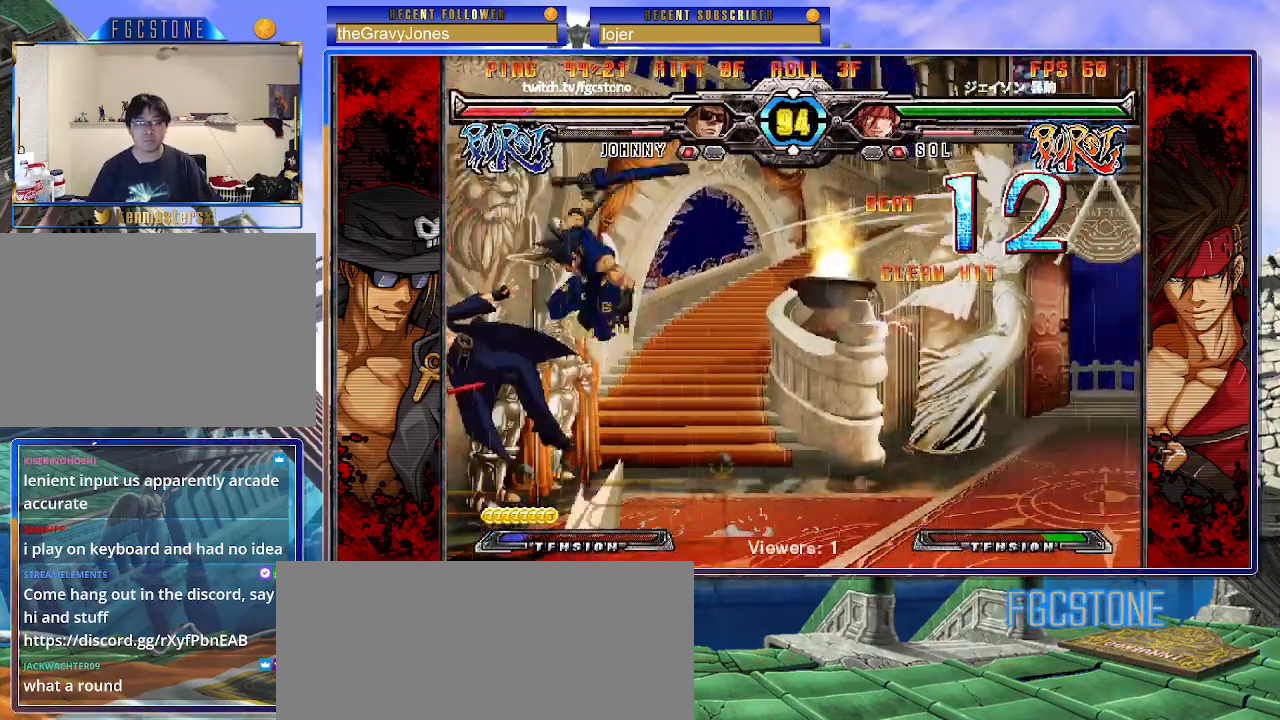
{"buttons": [], "left_stick": "right", "events": [[300, "K", "down"], [300, "left_stick", "right"], [433, "K", "up"]]}
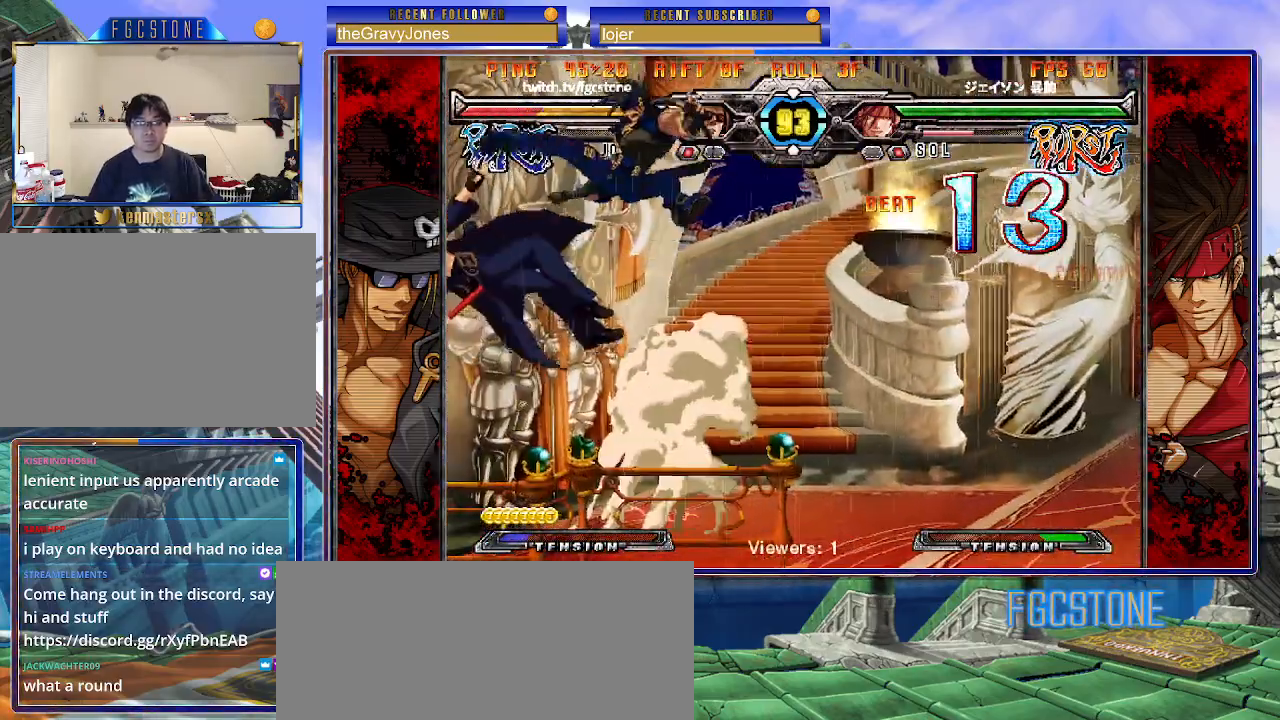
{"buttons": [], "left_stick": "center", "events": [[117, "K", "down"], [250, "K", "up"], [350, "K", "down"], [417, "K", "up"], [483, "left_stick", "center"]]}
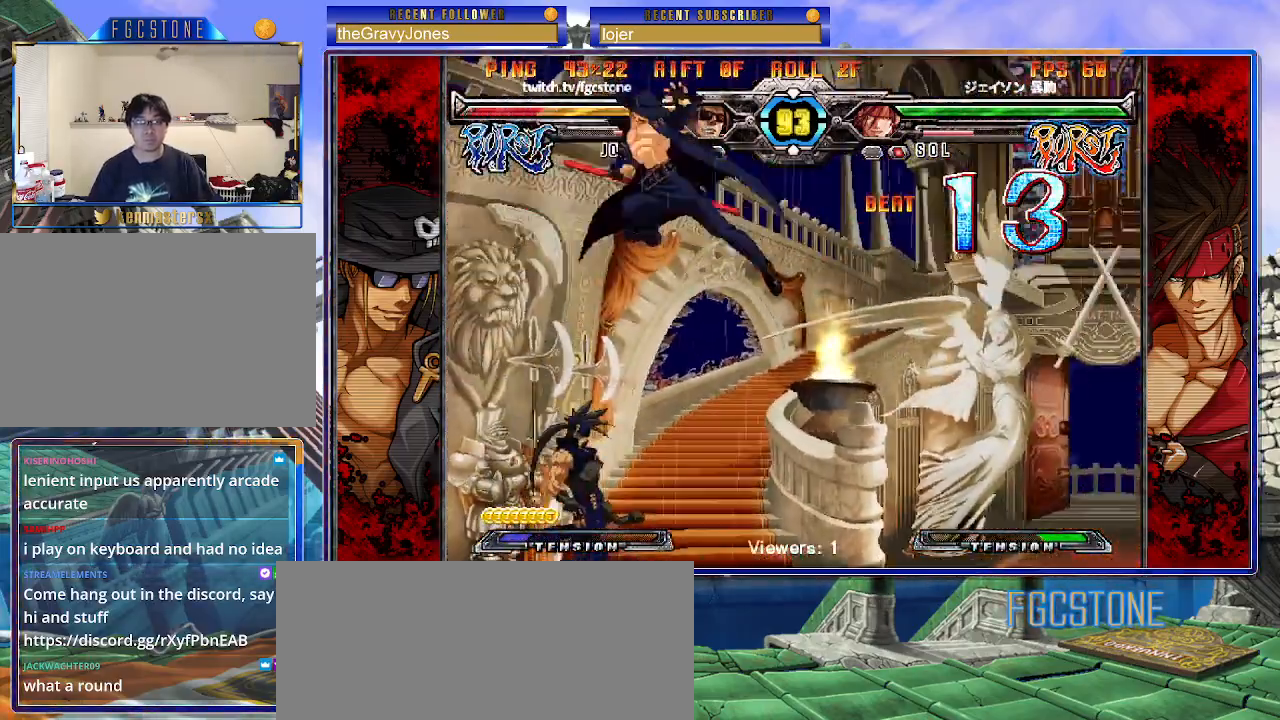
{"buttons": [], "left_stick": "up-right", "events": [[233, "left_stick", "up-right"]]}
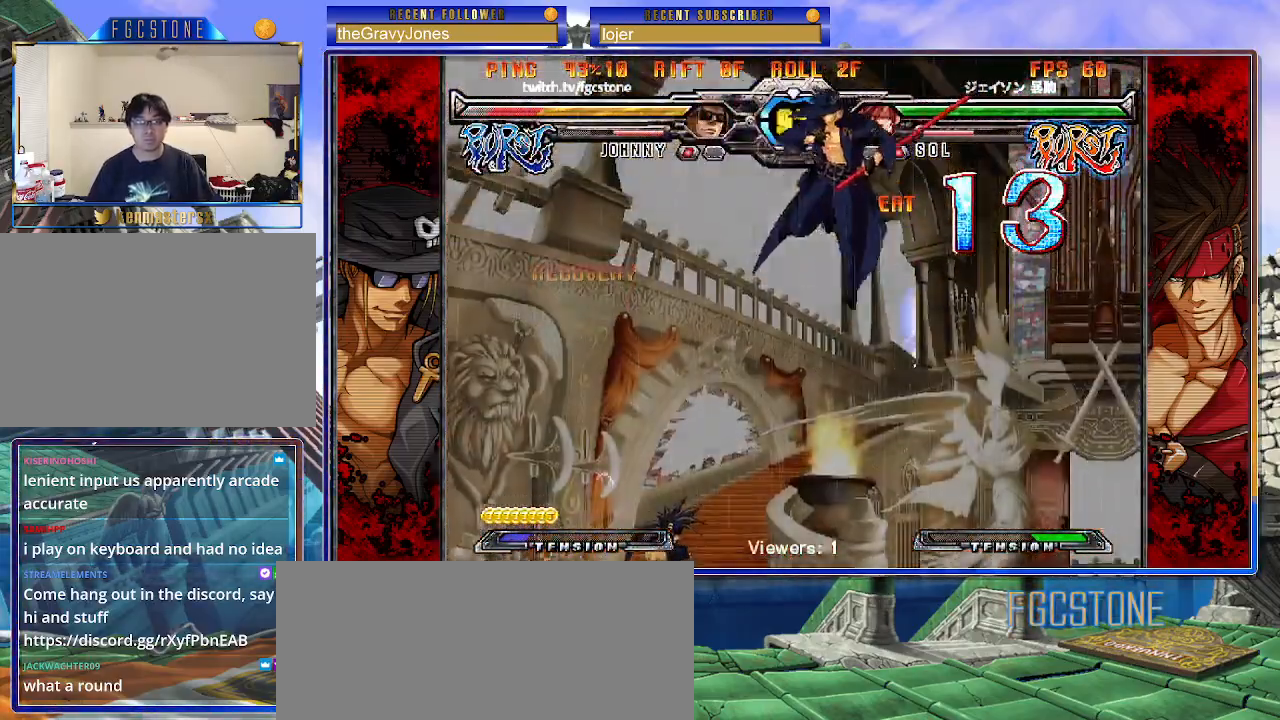
{"buttons": [], "left_stick": "down-right", "events": [[133, "left_stick", "right"], [250, "HS", "down"], [367, "left_stick", "down-right"], [400, "HS", "up"]]}
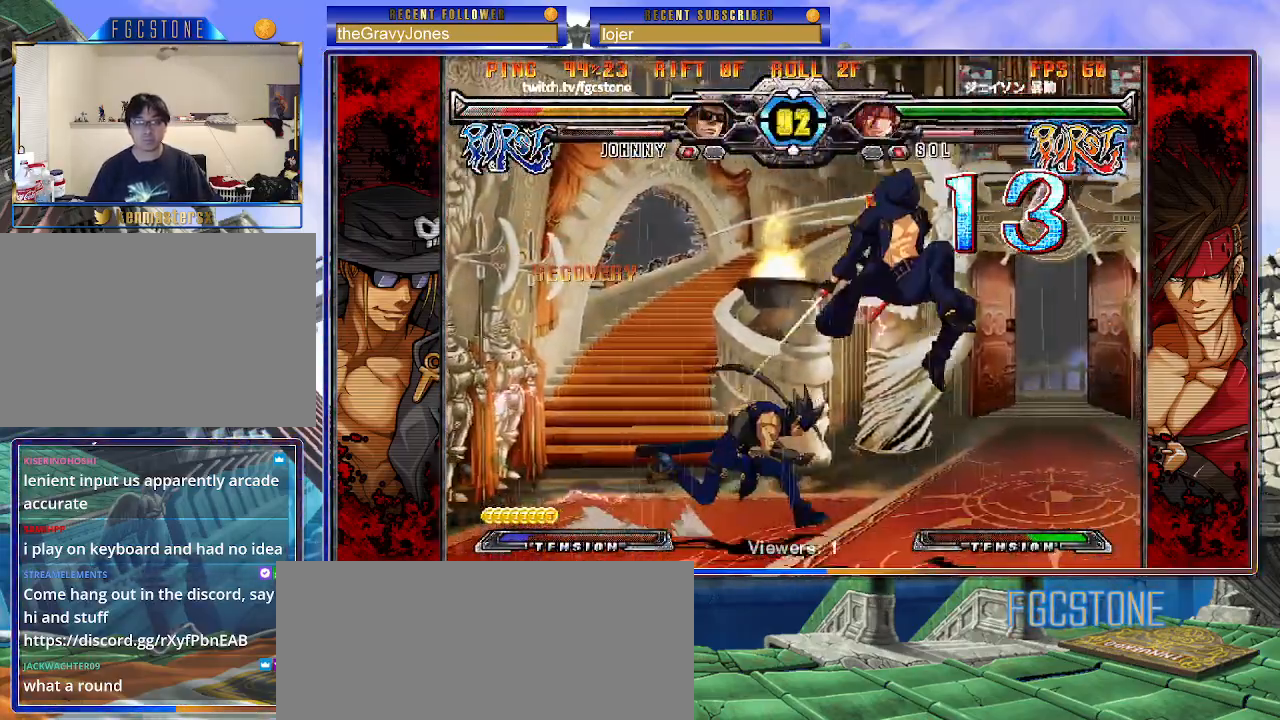
{"buttons": [], "left_stick": "center", "events": [[433, "left_stick", "up-left"], [500, "left_stick", "center"]]}
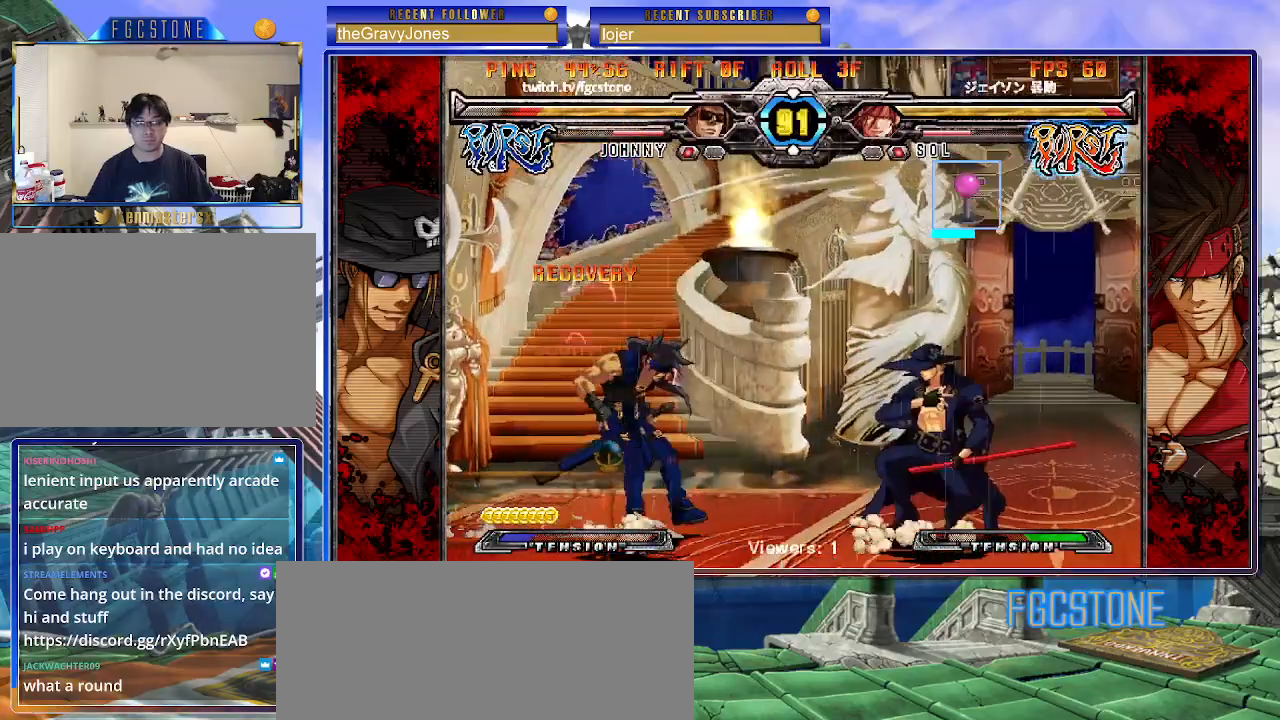
{"buttons": ["K"], "left_stick": "right", "events": [[50, "left_stick", "left"], [167, "left_stick", "right"], [433, "K", "down"]]}
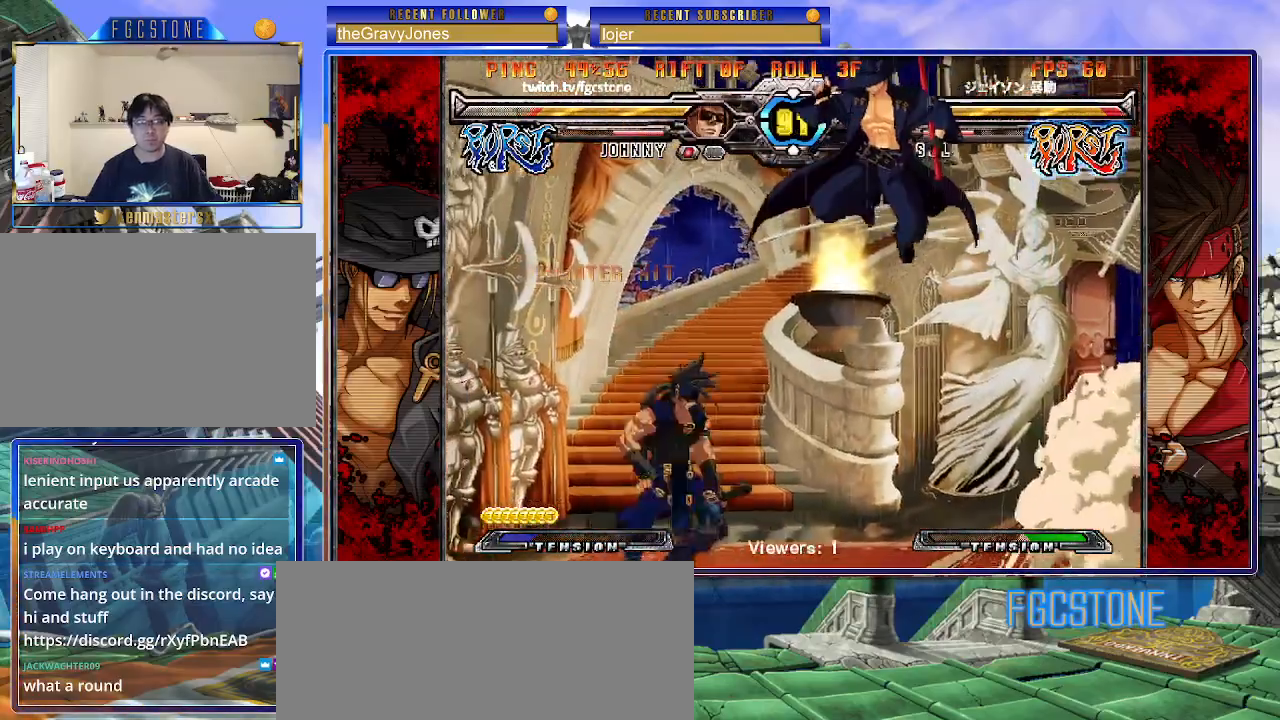
{"buttons": [], "left_stick": "right", "events": [[33, "K", "up"], [83, "S", "down"], [167, "S", "up"], [233, "S", "down"], [333, "S", "up"]]}
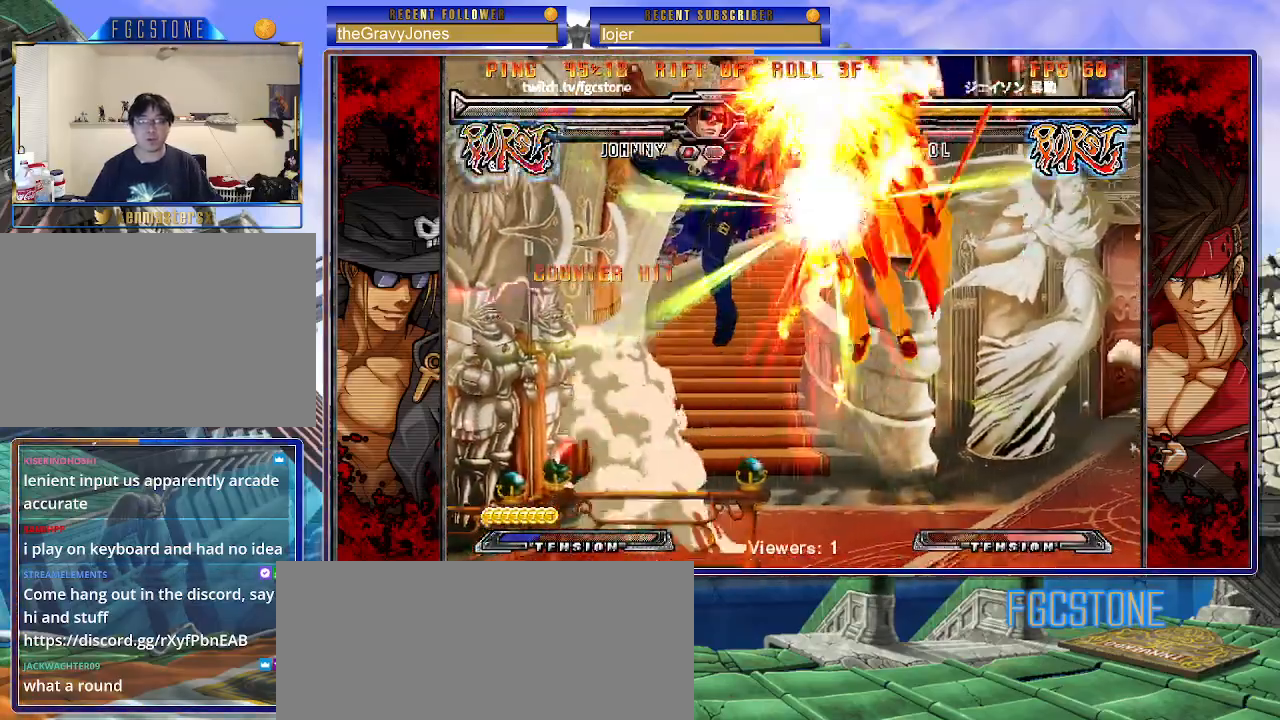
{"buttons": [], "left_stick": "center", "events": [[133, "left_stick", "center"]]}
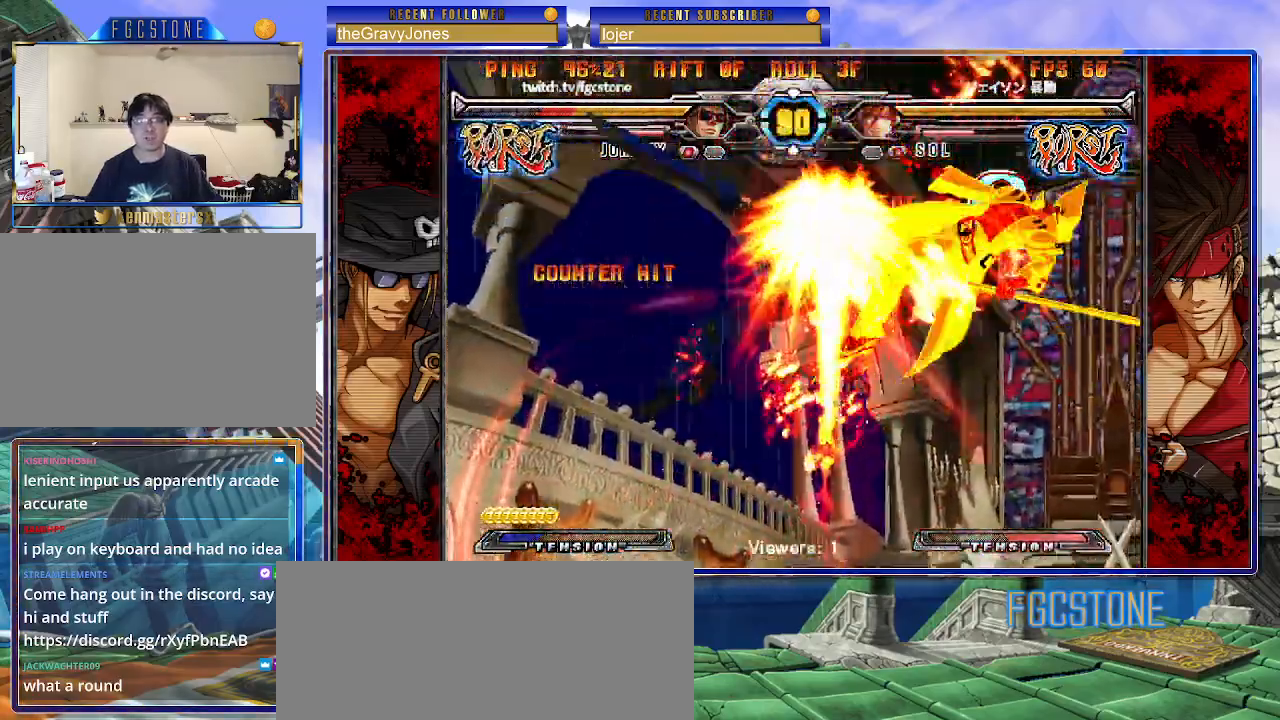
{"buttons": ["K"], "left_stick": "center", "events": [[467, "K", "down"]]}
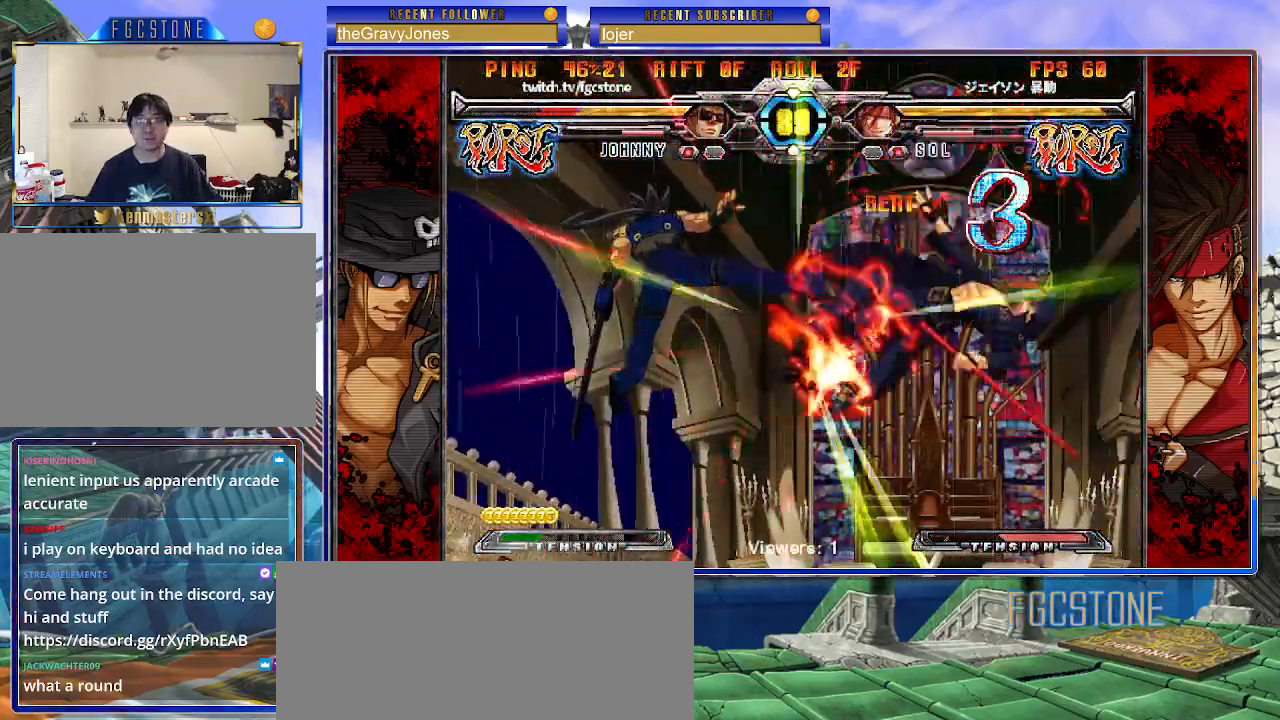
{"buttons": ["K", "S"], "left_stick": "center", "events": [[83, "K", "up"], [100, "S", "down"], [183, "K", "down"], [200, "S", "up"], [267, "K", "up"], [267, "S", "down"], [367, "K", "down"], [383, "S", "up"], [450, "S", "down"]]}
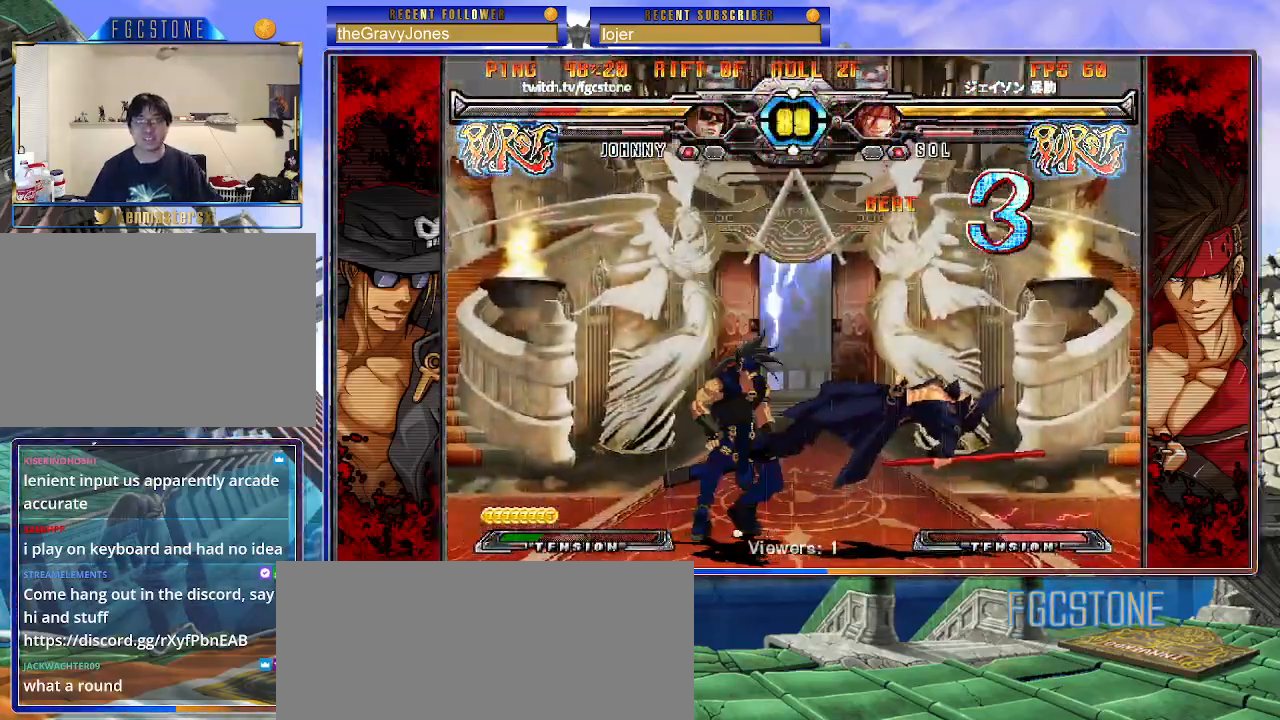
{"buttons": [], "left_stick": "down-right", "events": [[17, "K", "up"], [33, "S", "up"], [467, "left_stick", "down-right"]]}
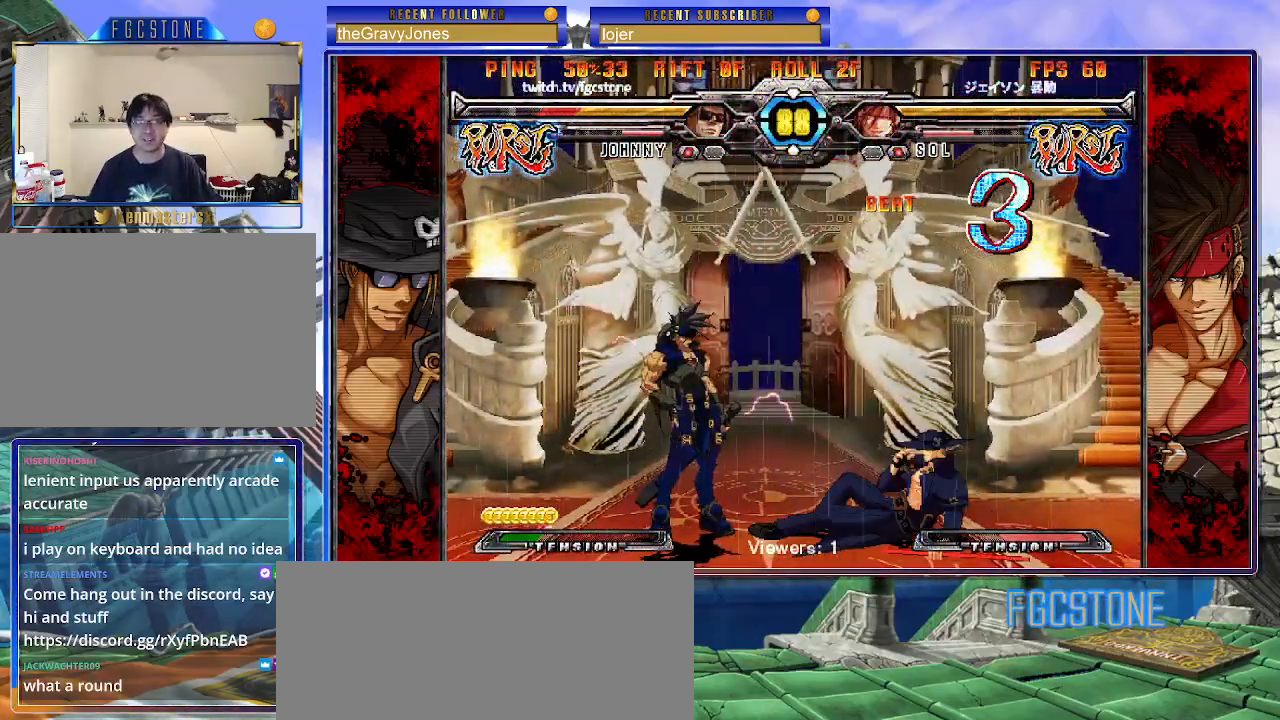
{"buttons": [], "left_stick": "down-right", "events": []}
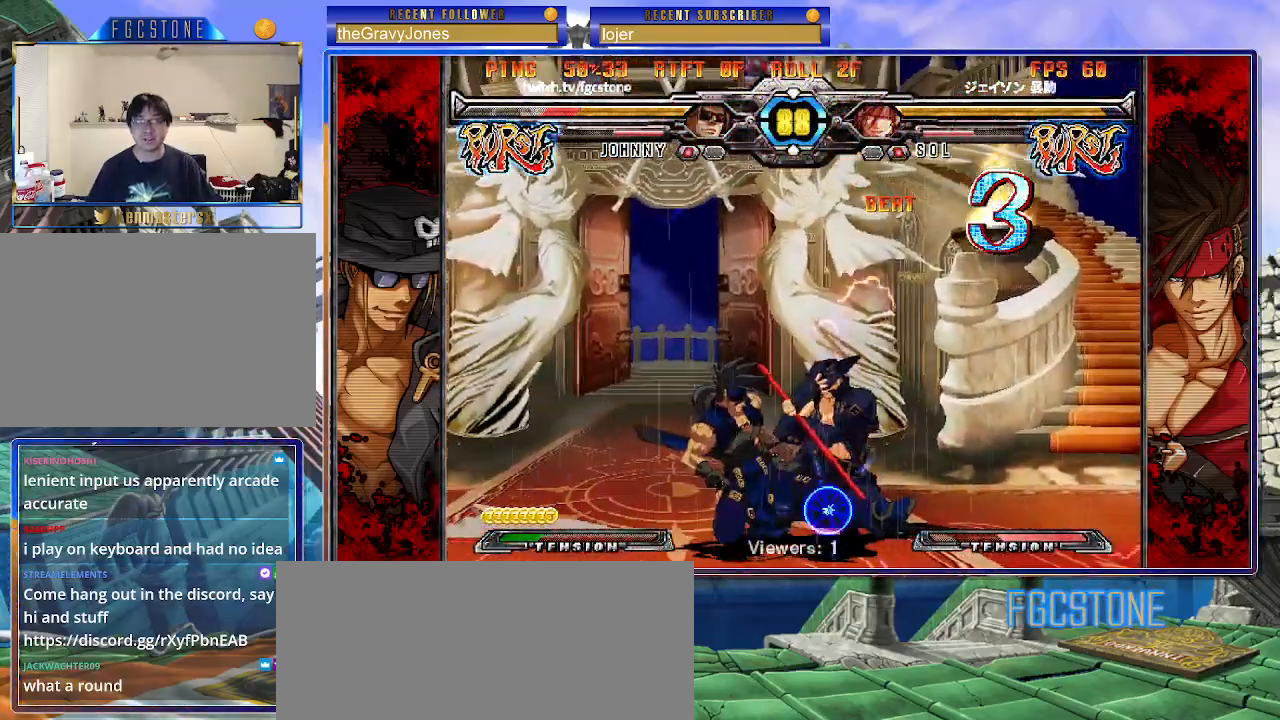
{"buttons": [], "left_stick": "down-right", "events": []}
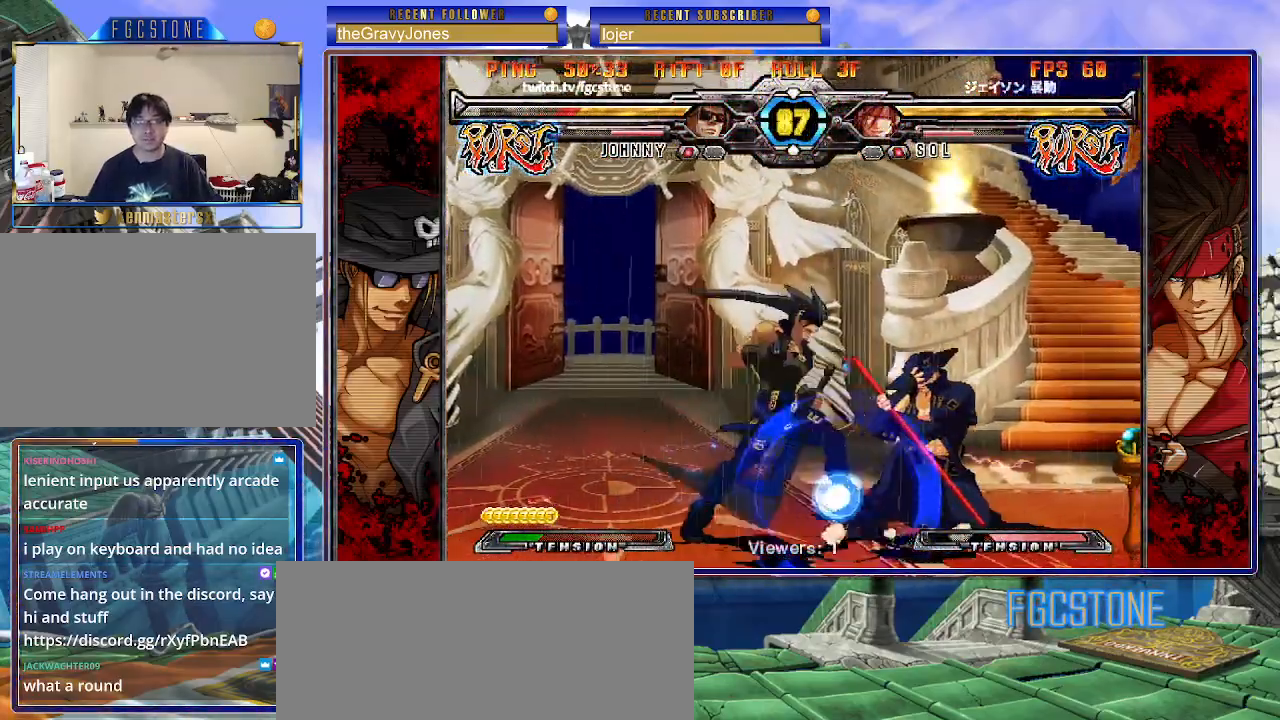
{"buttons": [], "left_stick": "right", "events": [[317, "left_stick", "right"]]}
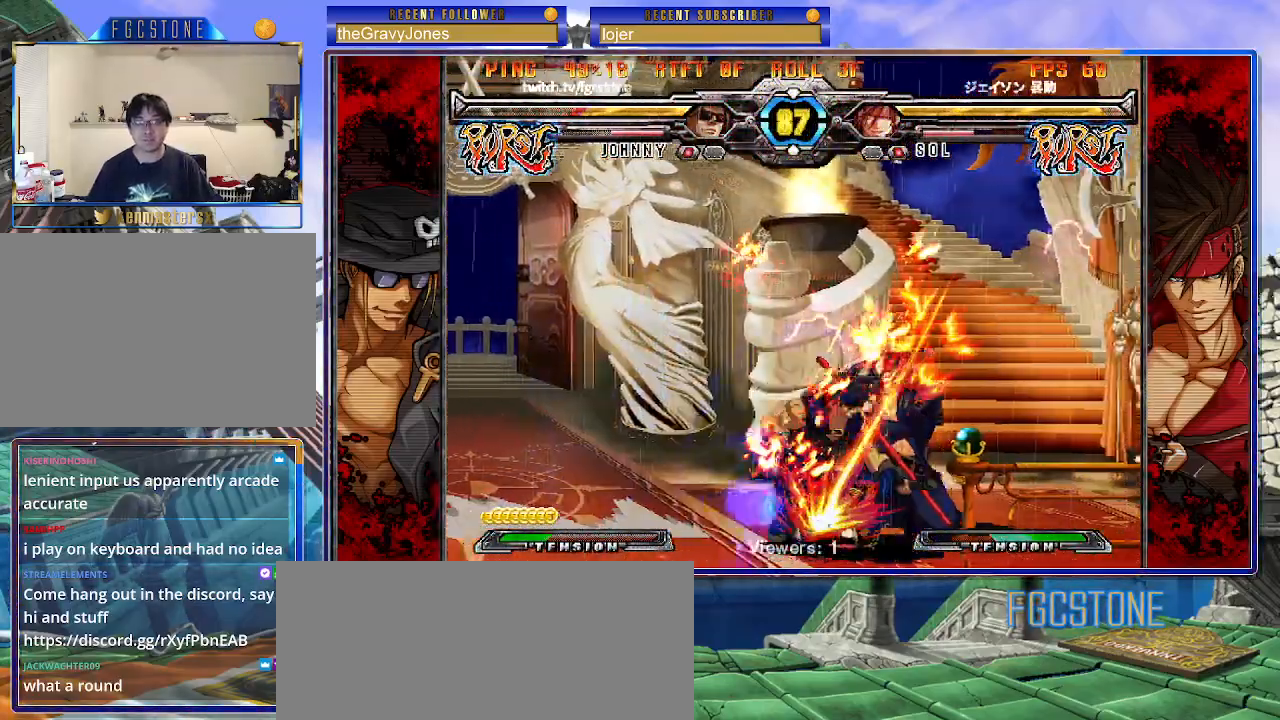
{"buttons": [], "left_stick": "down-right", "events": [[100, "left_stick", "down-right"]]}
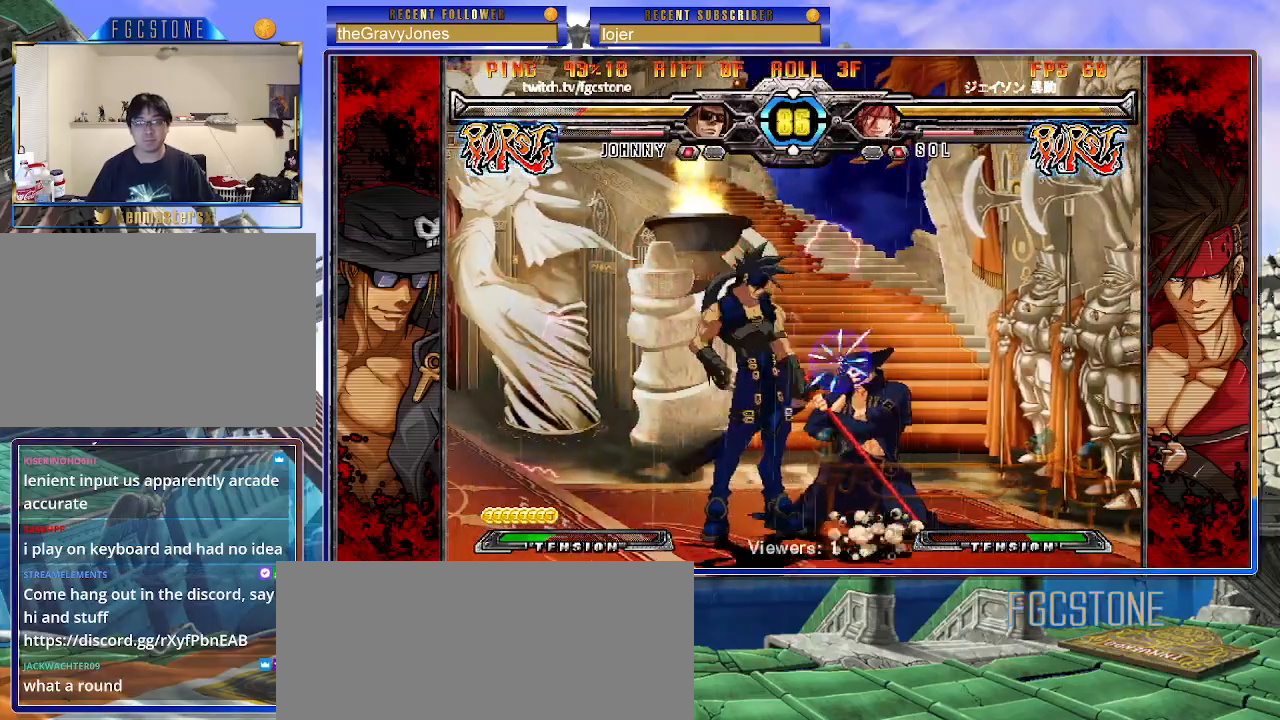
{"buttons": [], "left_stick": "down-right", "events": [[350, "D", "down"], [367, "HS", "down"], [433, "D", "up"], [467, "HS", "up"]]}
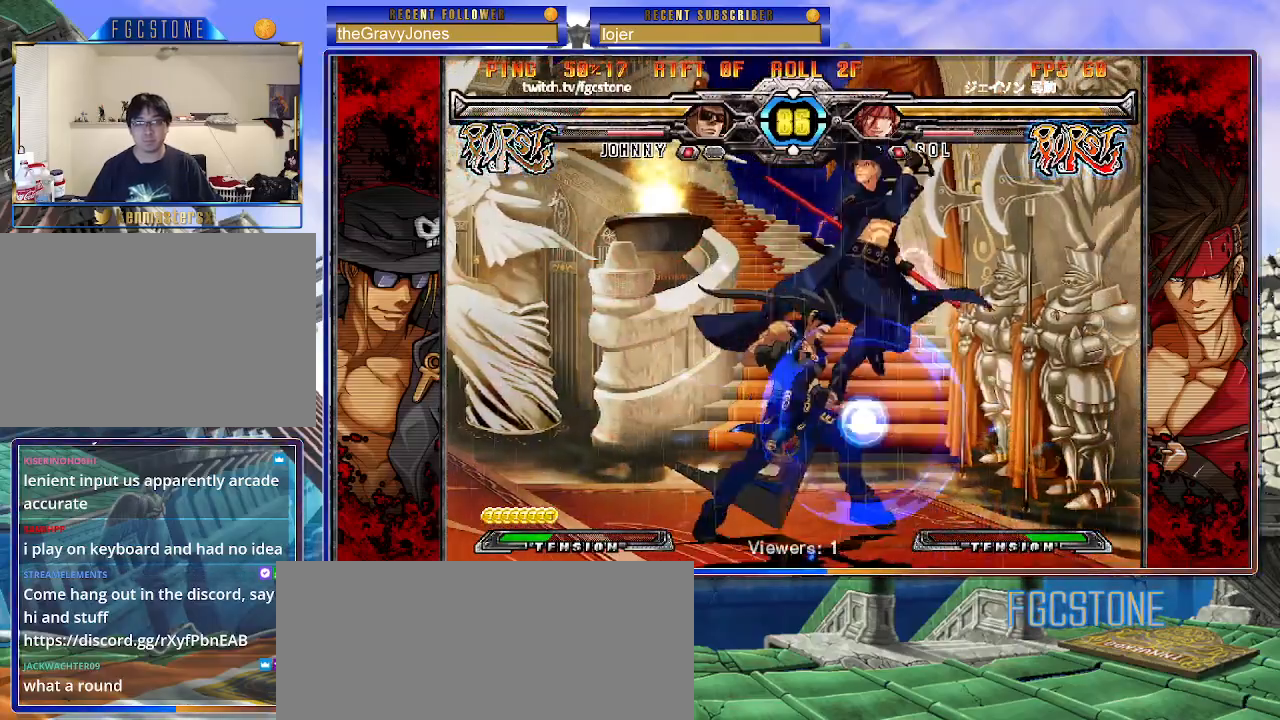
{"buttons": [], "left_stick": "down-right", "events": []}
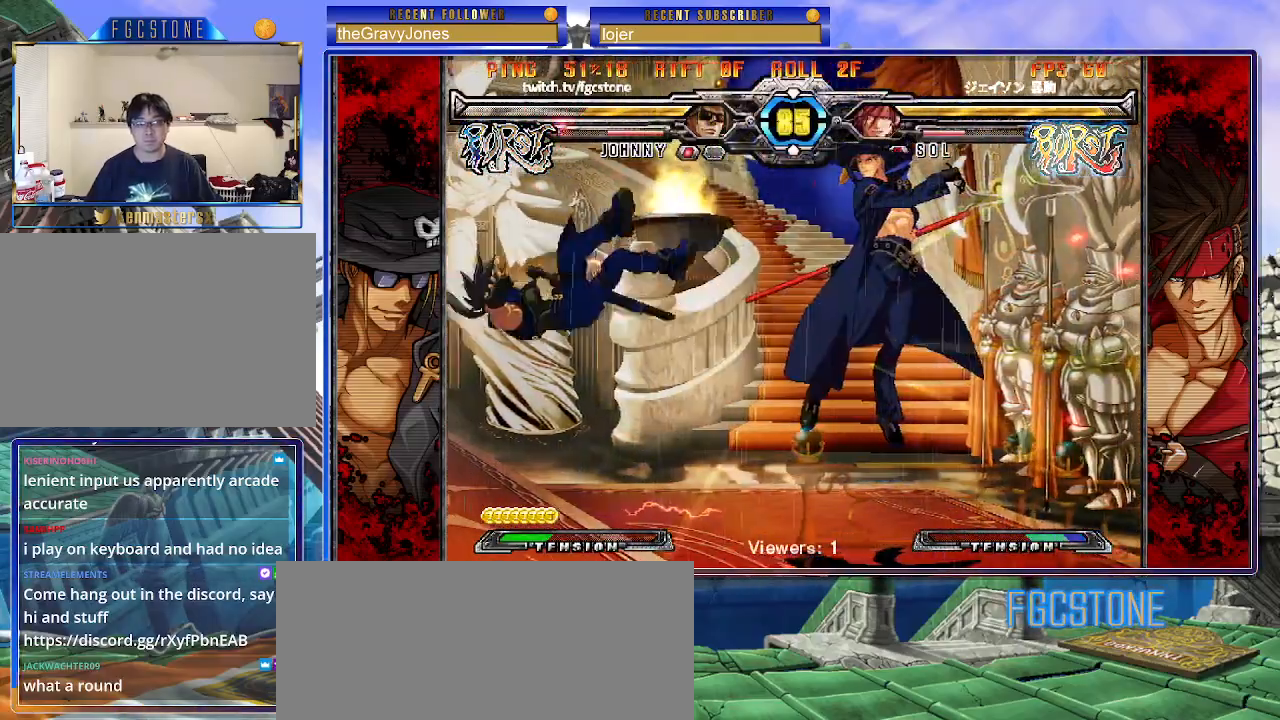
{"buttons": [], "left_stick": "left", "events": [[50, "left_stick", "center"], [150, "left_stick", "left"], [233, "left_stick", "center"], [300, "left_stick", "left"], [383, "left_stick", "down"], [500, "left_stick", "left"]]}
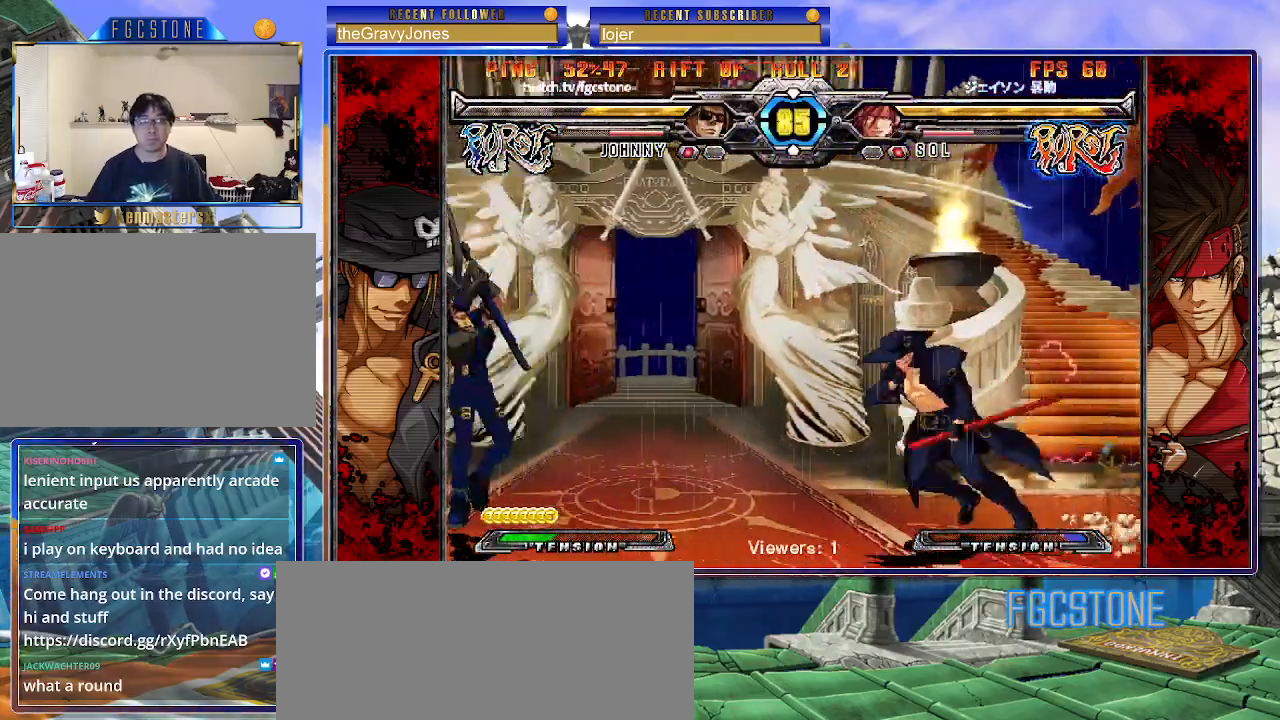
{"buttons": [], "left_stick": "right", "events": [[17, "HS", "down"], [33, "left_stick", "center"], [83, "HS", "up"], [300, "left_stick", "right"], [383, "left_stick", "center"], [433, "left_stick", "right"]]}
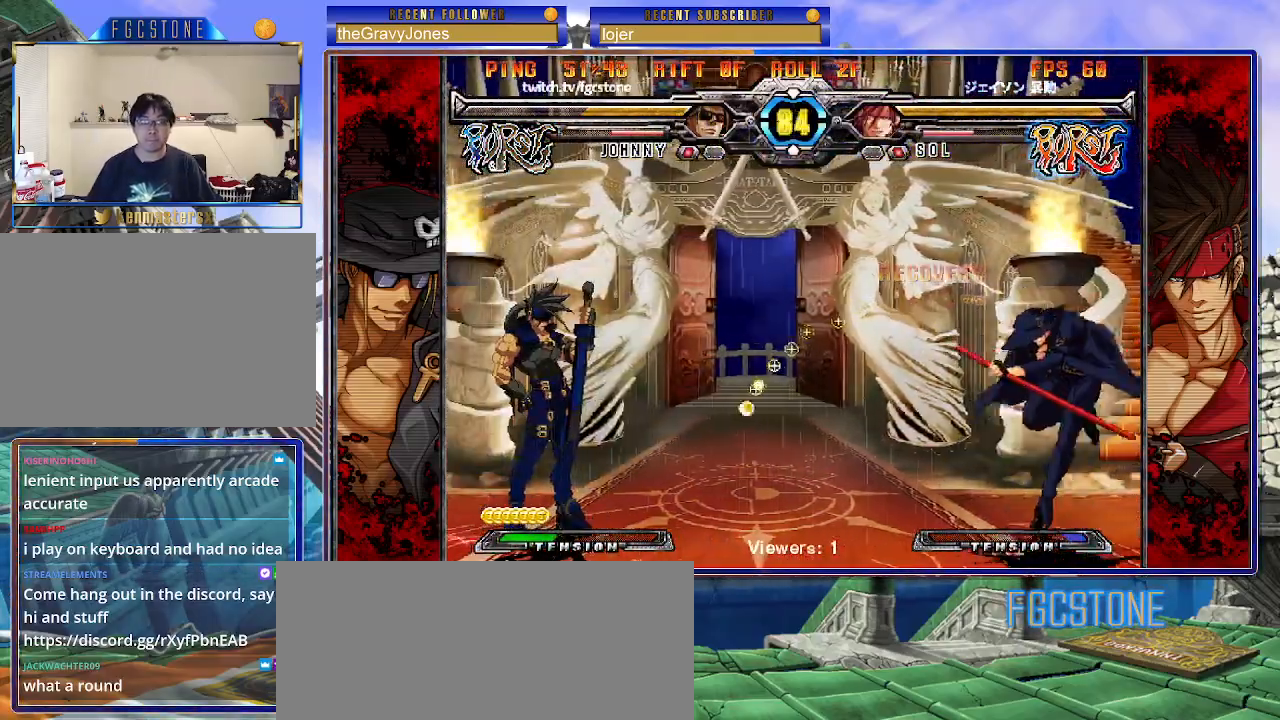
{"buttons": [], "left_stick": "down-right", "events": [[117, "left_stick", "left"], [183, "left_stick", "center"], [233, "left_stick", "left"], [383, "left_stick", "center"], [450, "left_stick", "down-right"]]}
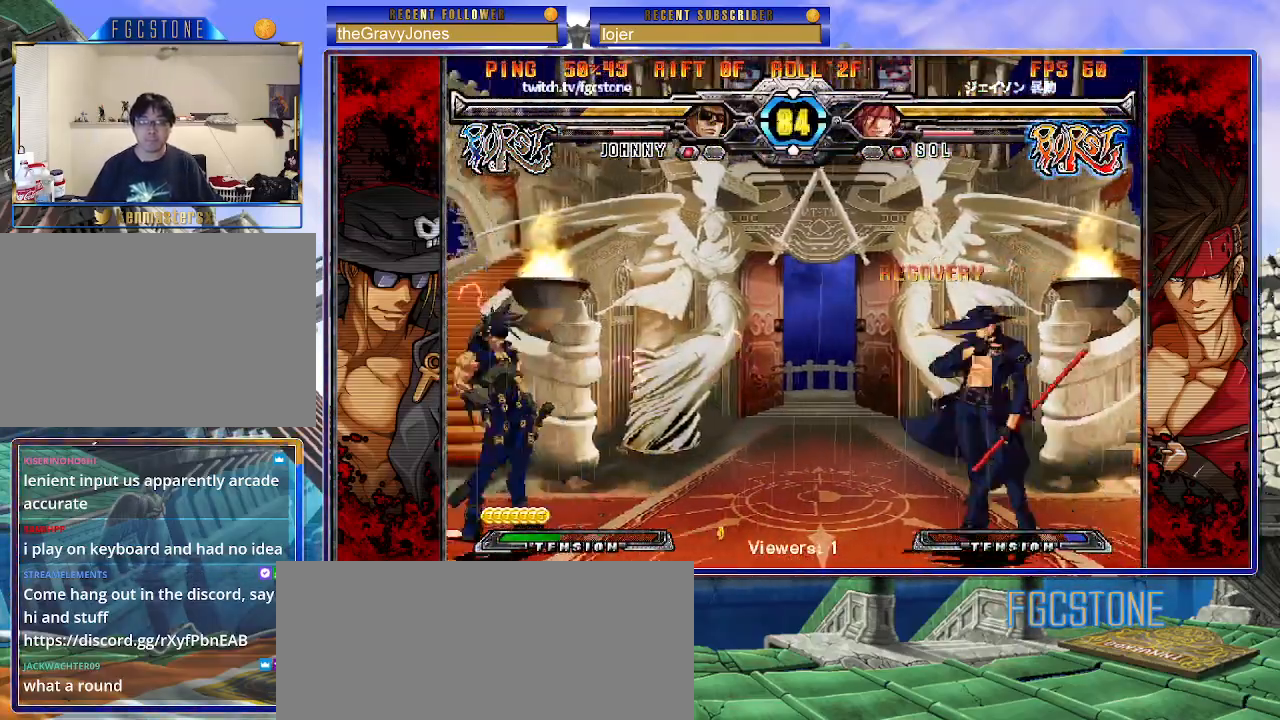
{"buttons": [], "left_stick": "right", "events": [[100, "left_stick", "right"]]}
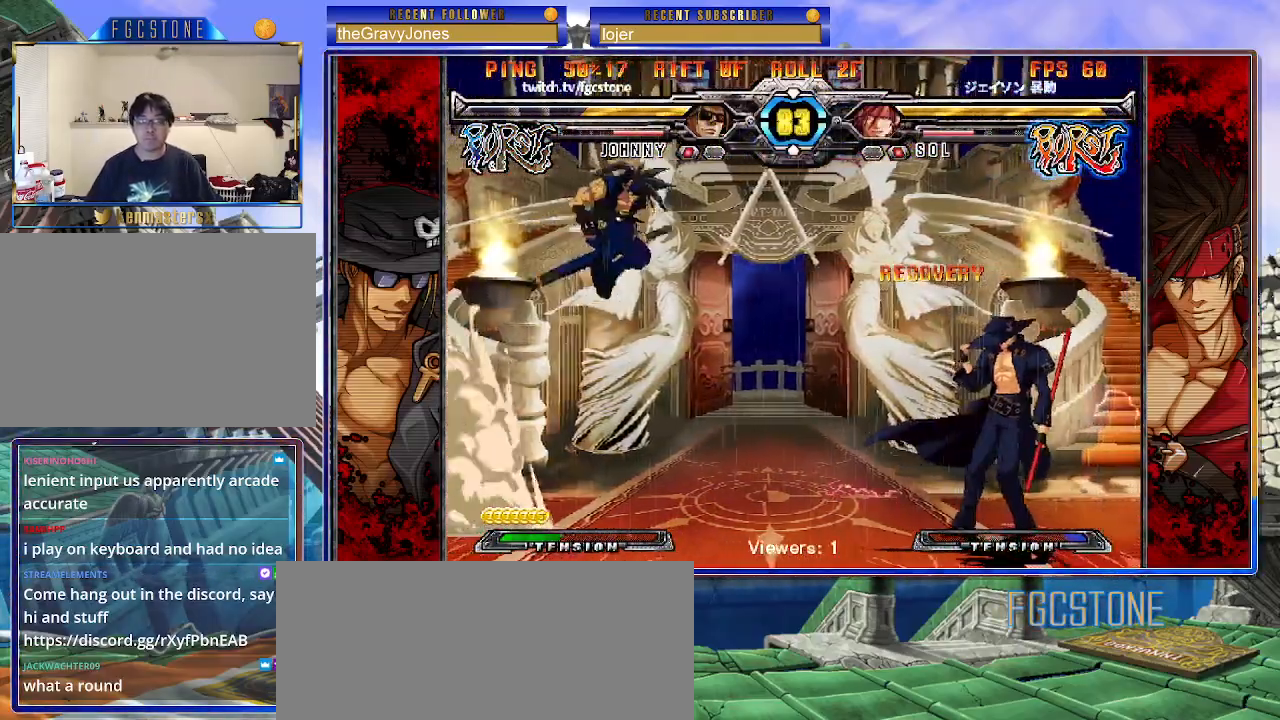
{"buttons": [], "left_stick": "left", "events": [[300, "left_stick", "left"], [367, "left_stick", "center"], [417, "left_stick", "left"]]}
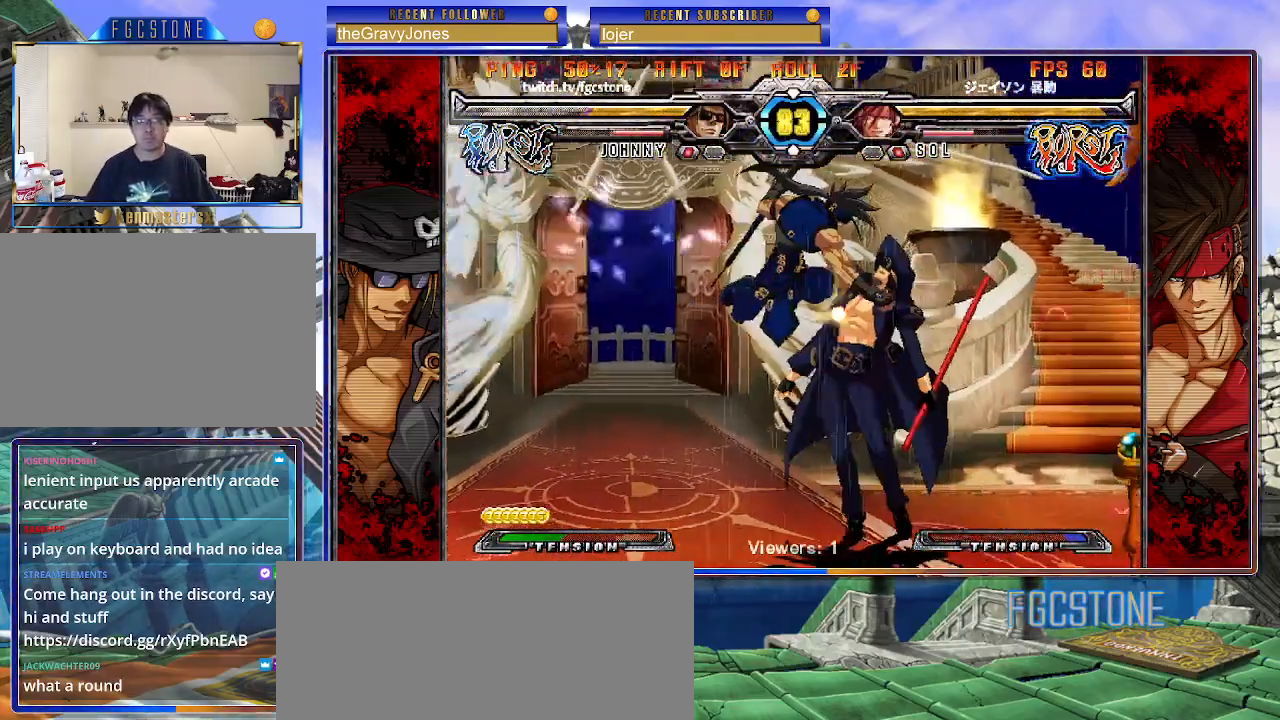
{"buttons": ["HS"], "left_stick": "center", "events": [[33, "left_stick", "right"], [233, "K", "down"], [267, "K", "up"], [350, "left_stick", "left"], [500, "HS", "down"], [500, "left_stick", "center"]]}